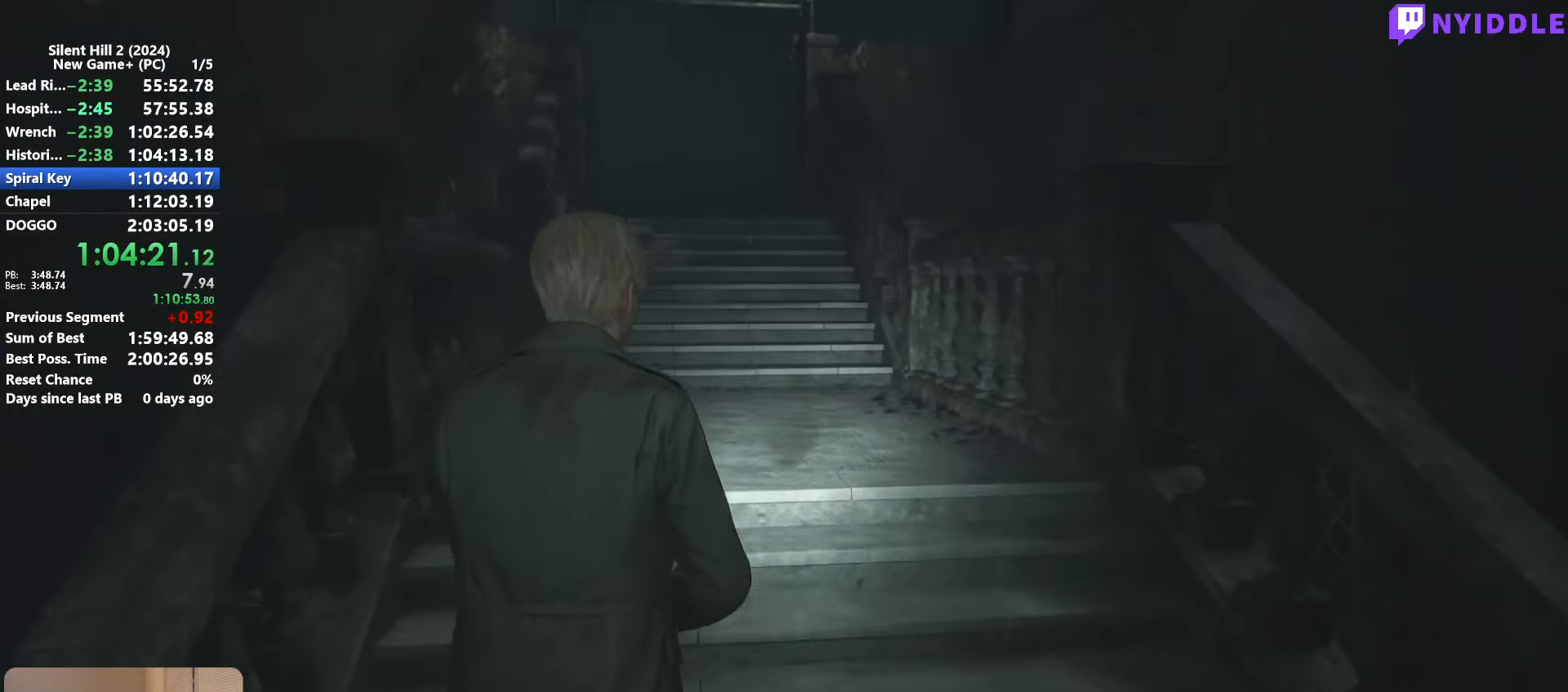
Gameplay with keyboard and mouse; each line is a JSON object with the keys and mouse buttons held at the frame after it. "events" lists presses ("down") and releases ("up") of "1", "2", "3", "4", "5", "a", "alt", "c", "ctrl", "d", "e", "f", "g", "q", "r", "s", "shift", "space", "tab", "v", "w", "x", "z", "mouse_left", "mouse_right", "mouse_mb4", "mouse_wheel_up" and "mouse_wheel_down" between this image and that frame as [ms after this image, input, new state], when the widget could be followed in between. "mouse_left", "mouse_right", "mouse_mb4", "mouse_wheel_up", "mouse_wheel_down" = the "left", "right", "mb4", "wheel_up", "wheel_down" buttons of the "mouse" list. No other keys are recorded. Not read: mouse_move.
{"keys": ["shift", "w"], "mouse": [], "events": []}
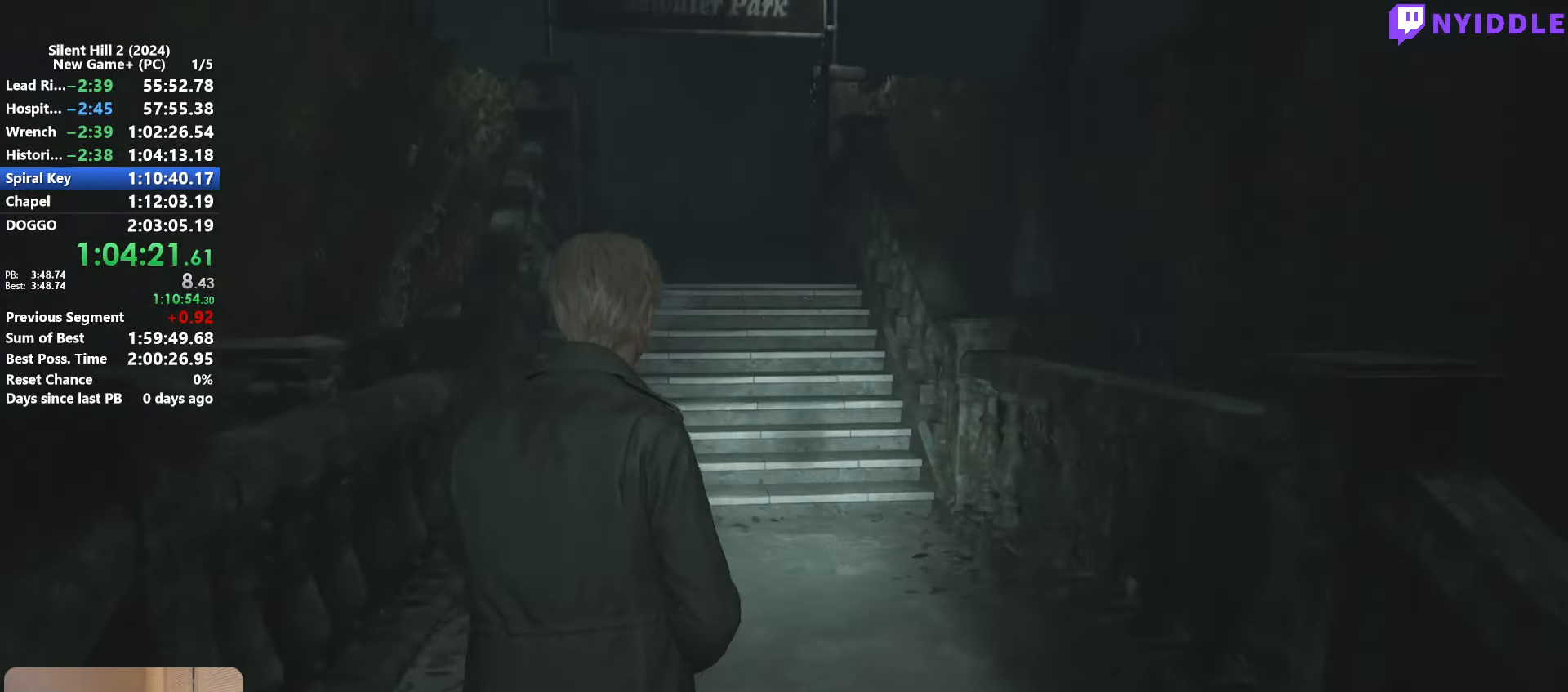
{"keys": ["shift", "w"], "mouse": [], "events": []}
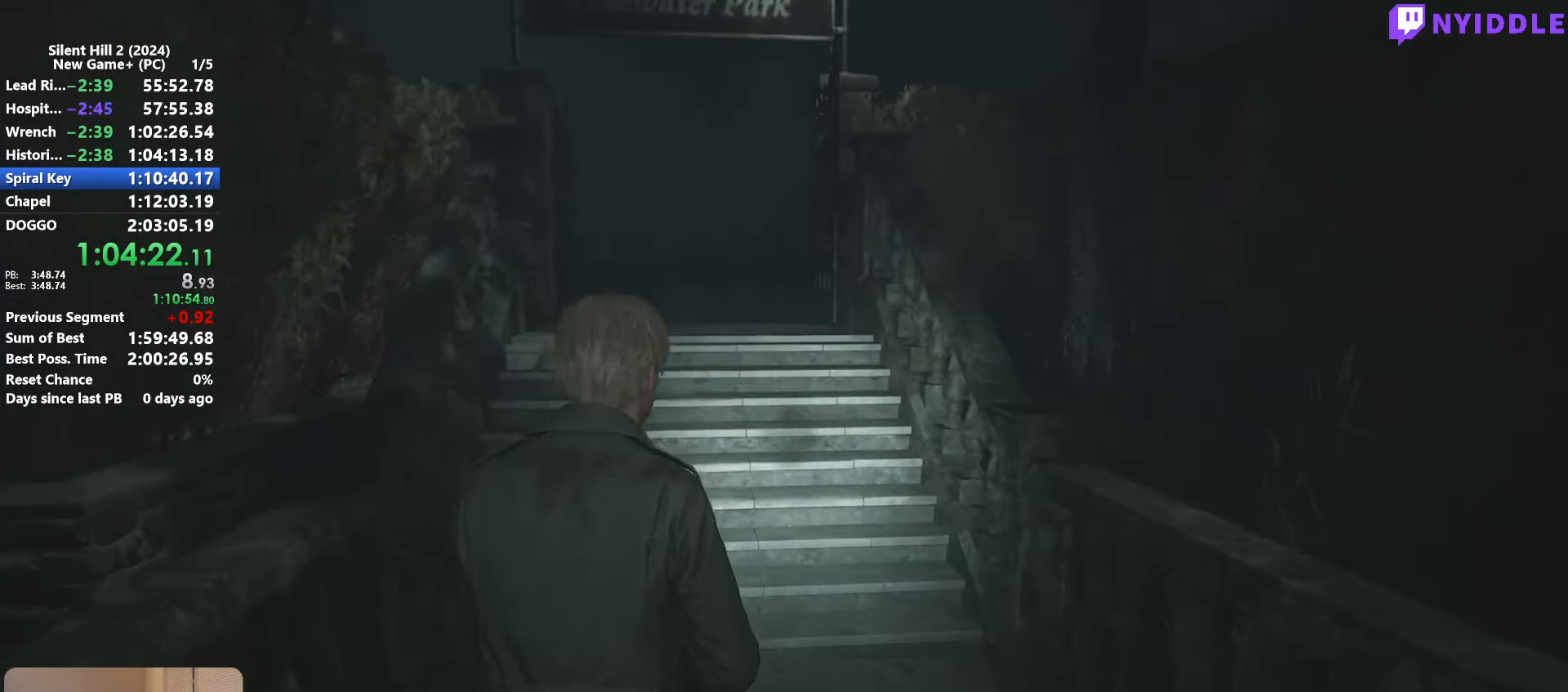
{"keys": ["shift", "w"], "mouse": [], "events": []}
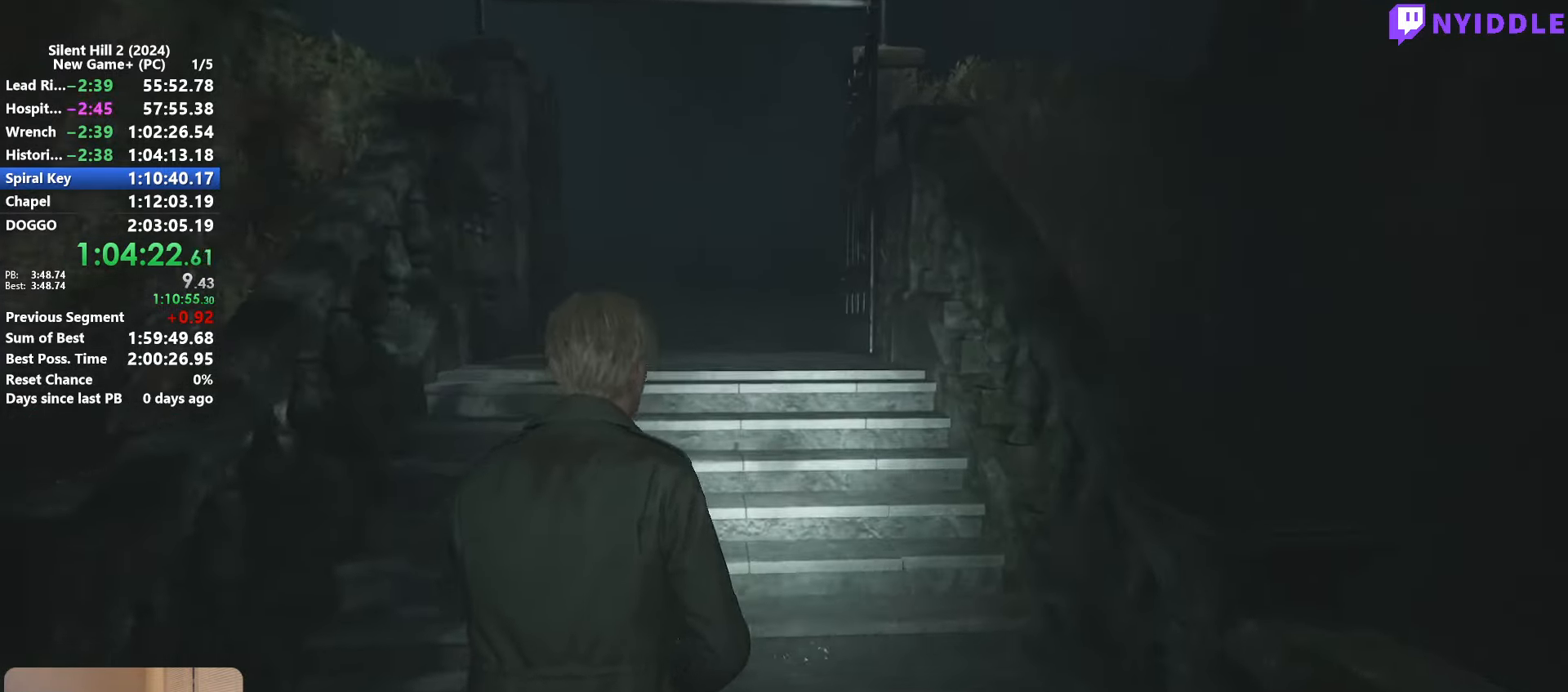
{"keys": ["shift", "w"], "mouse": [], "events": [[66, "space", "down"], [116, "space", "up"]]}
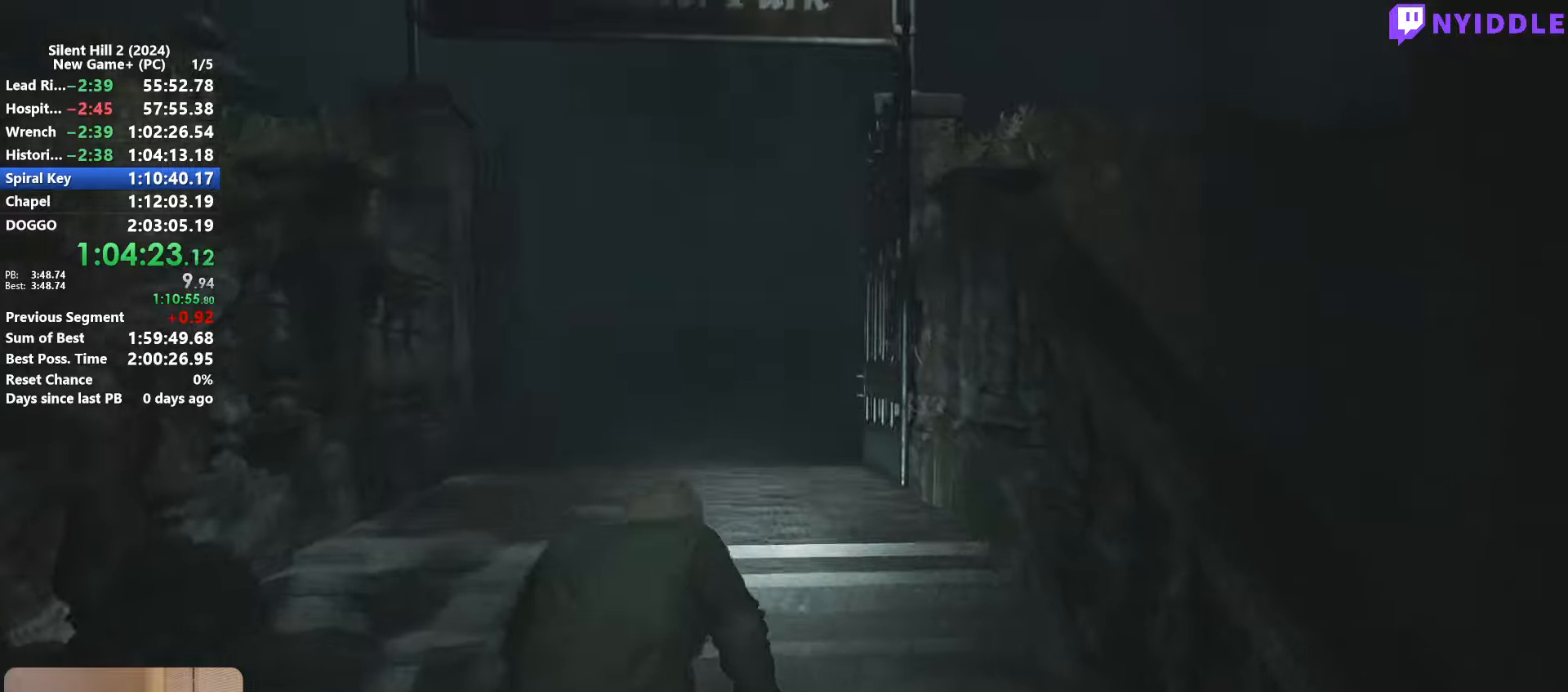
{"keys": ["shift", "w"], "mouse": [], "events": []}
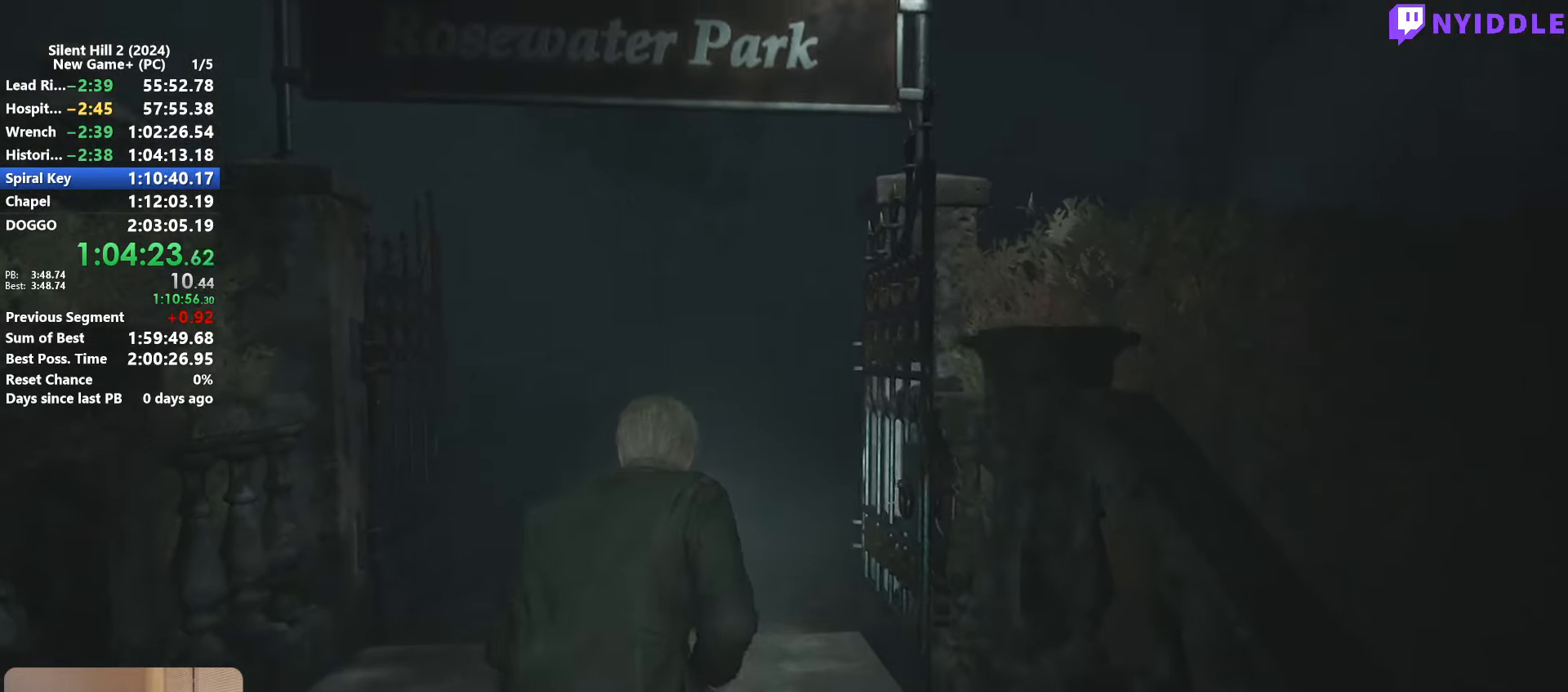
{"keys": ["shift", "w"], "mouse": [], "events": []}
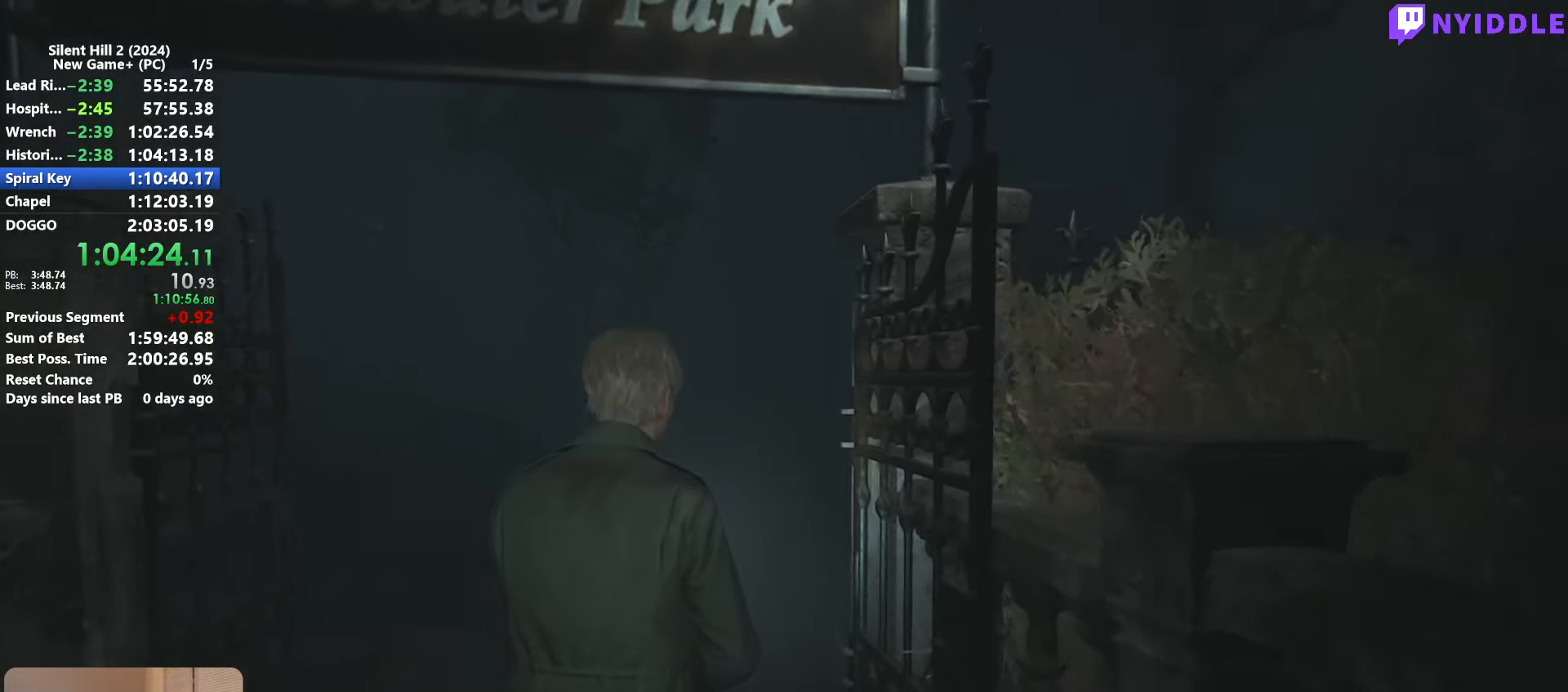
{"keys": ["shift", "w"], "mouse": [], "events": []}
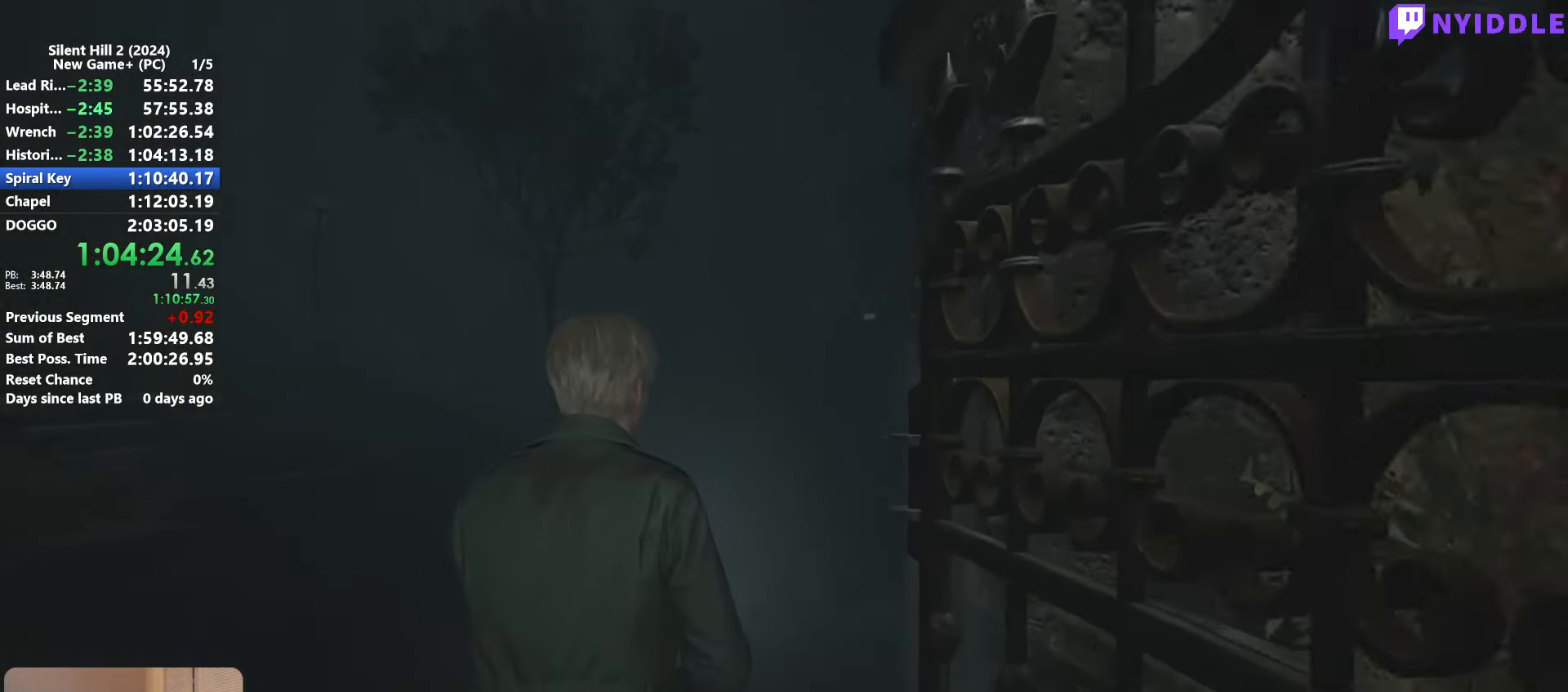
{"keys": ["shift", "w"], "mouse": [], "events": []}
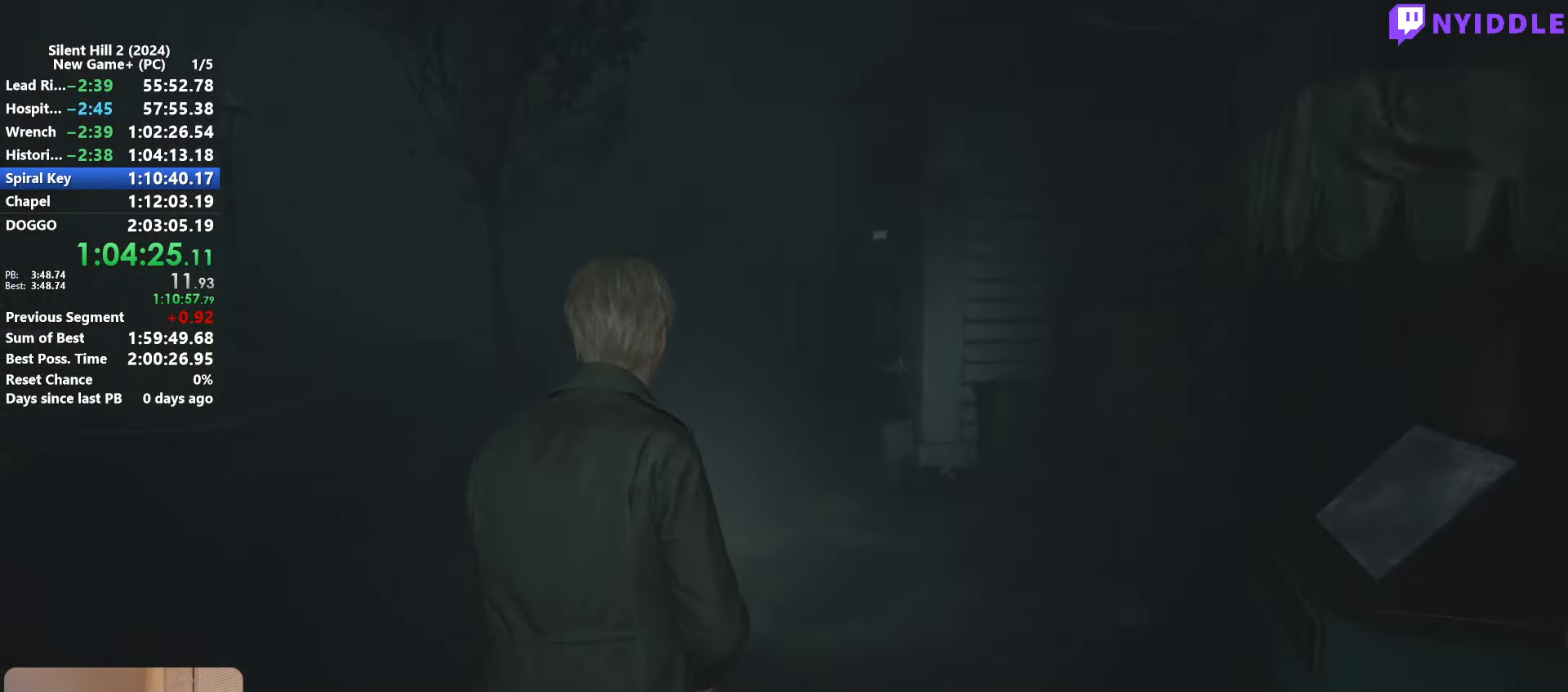
{"keys": ["shift", "w"], "mouse": [], "events": []}
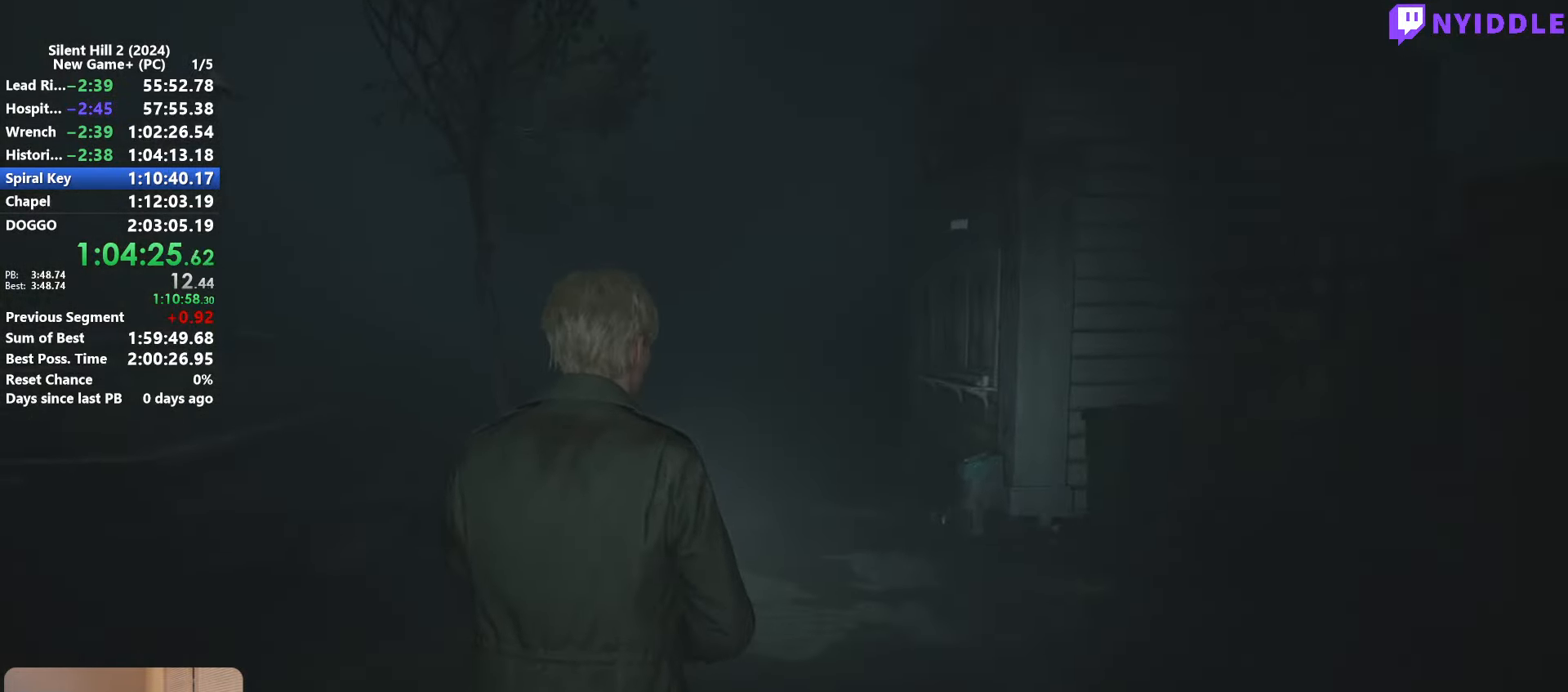
{"keys": ["shift", "w"], "mouse": [], "events": []}
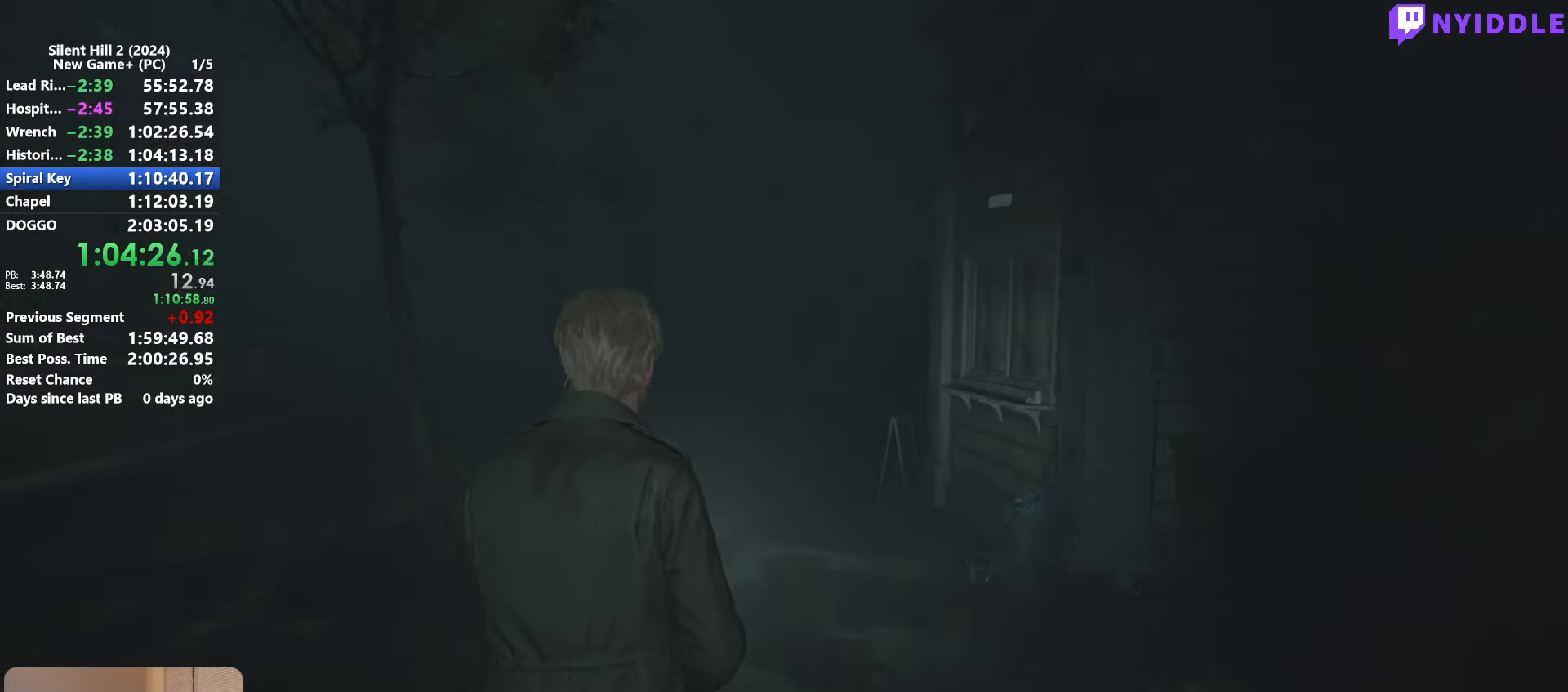
{"keys": ["shift", "w"], "mouse": [], "events": []}
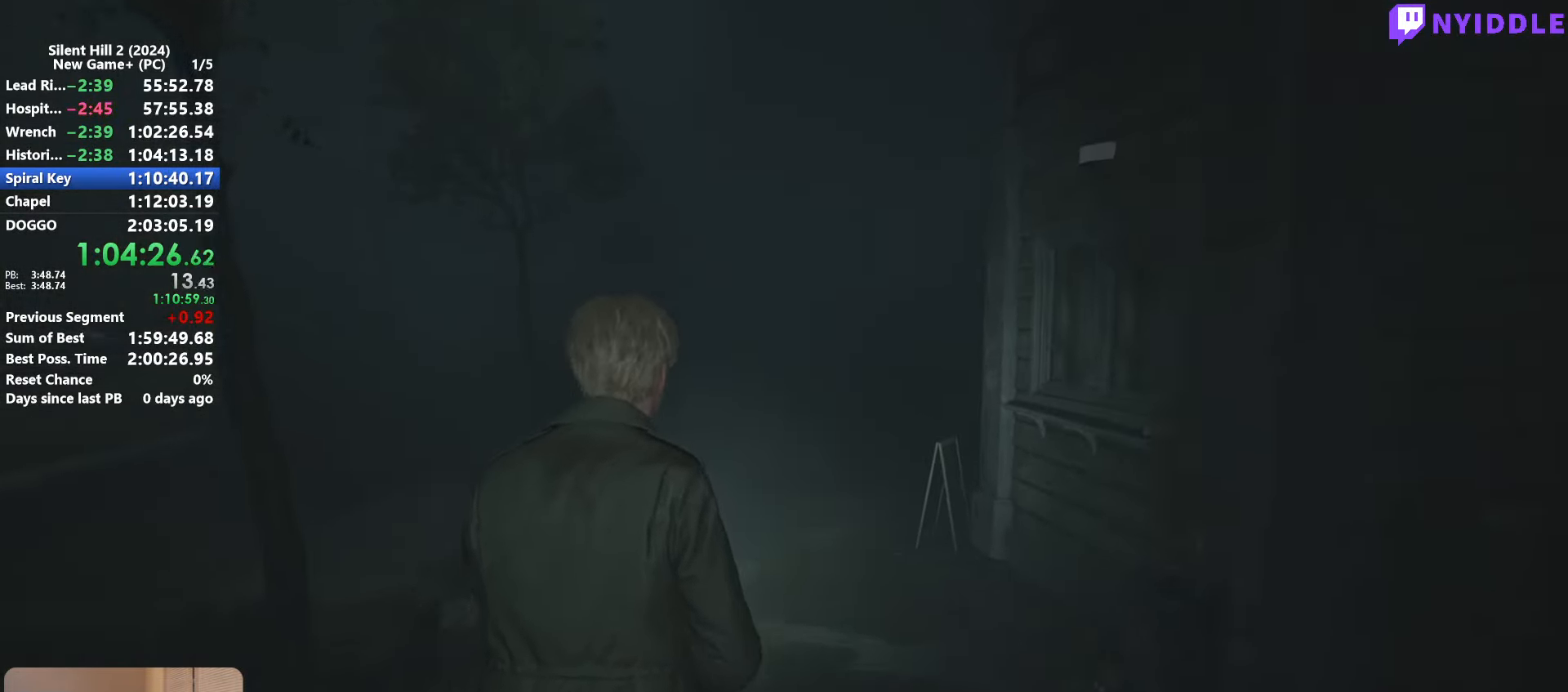
{"keys": ["shift", "w"], "mouse": [], "events": []}
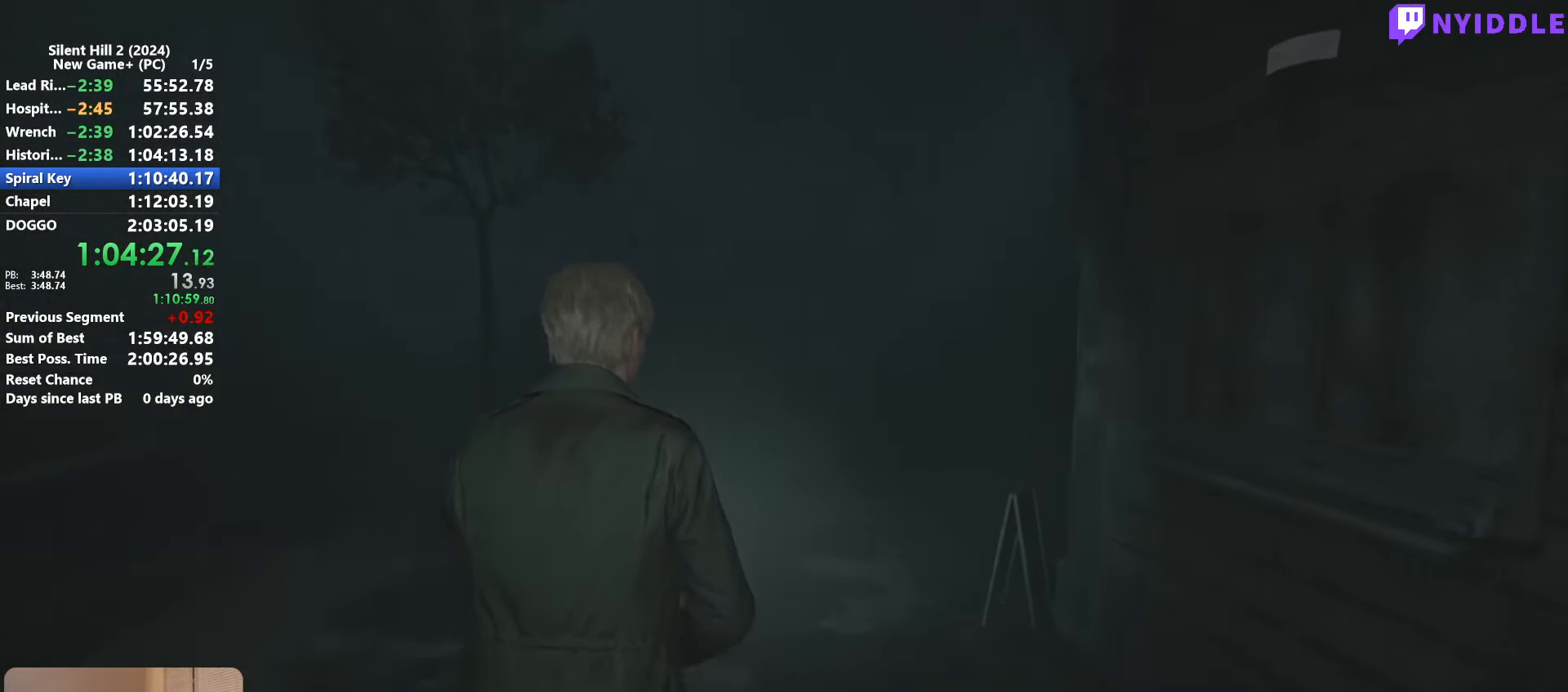
{"keys": ["shift", "w"], "mouse": [], "events": []}
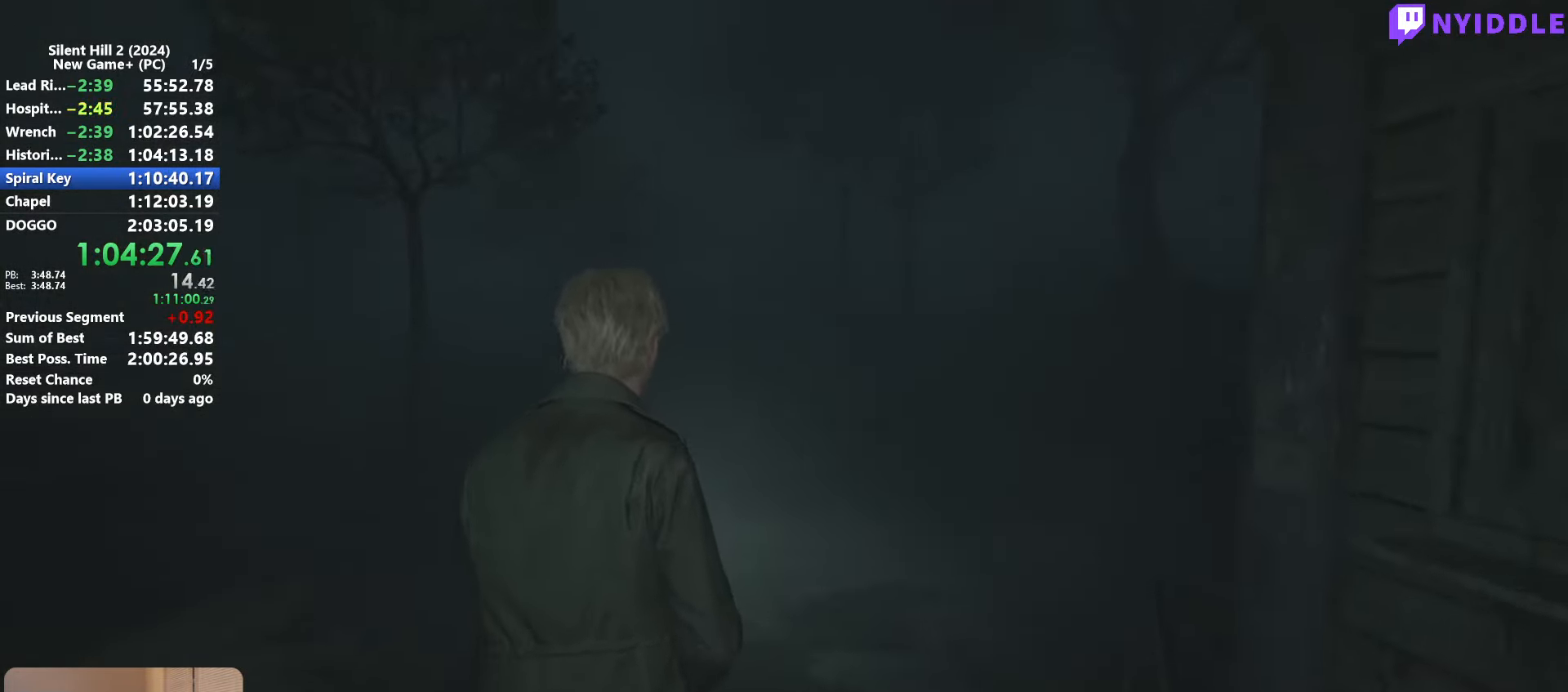
{"keys": ["shift", "w"], "mouse": [], "events": []}
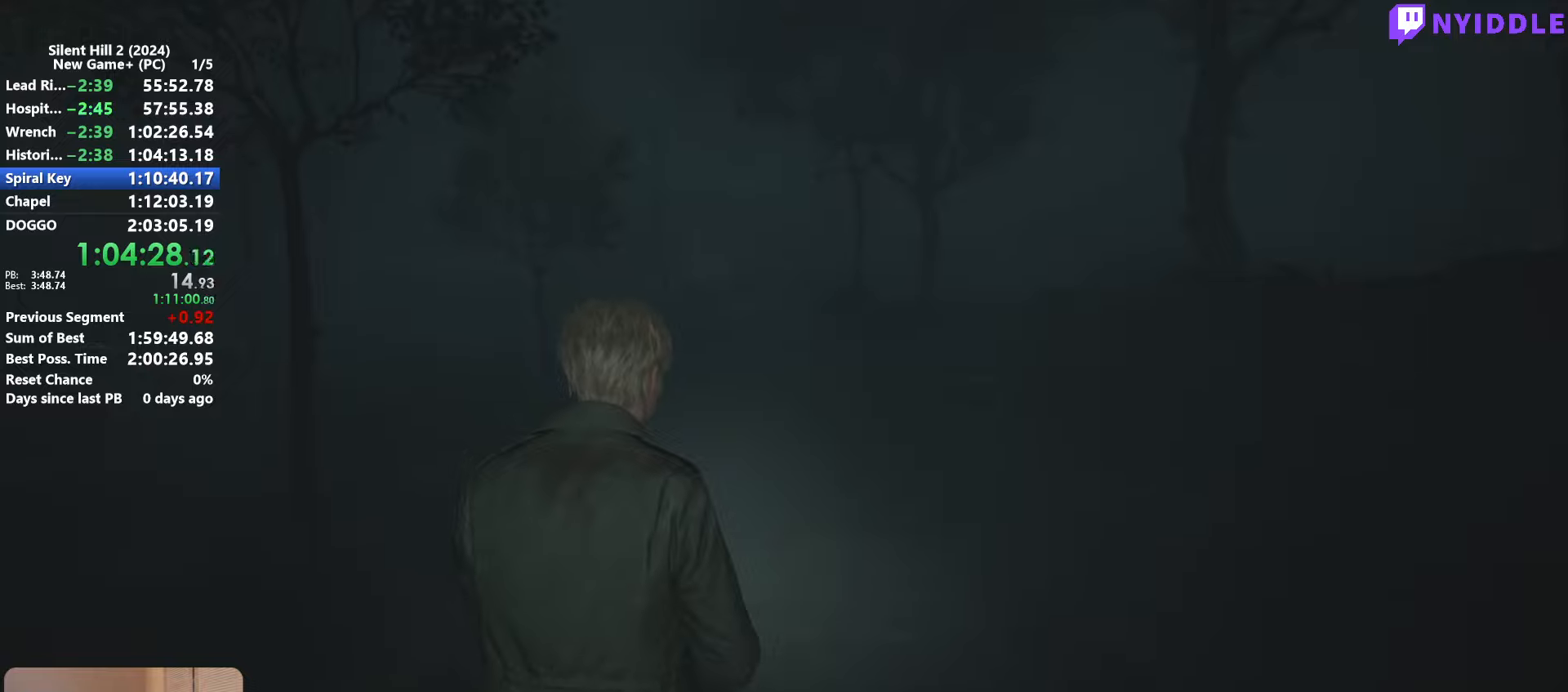
{"keys": ["shift", "w"], "mouse": [], "events": []}
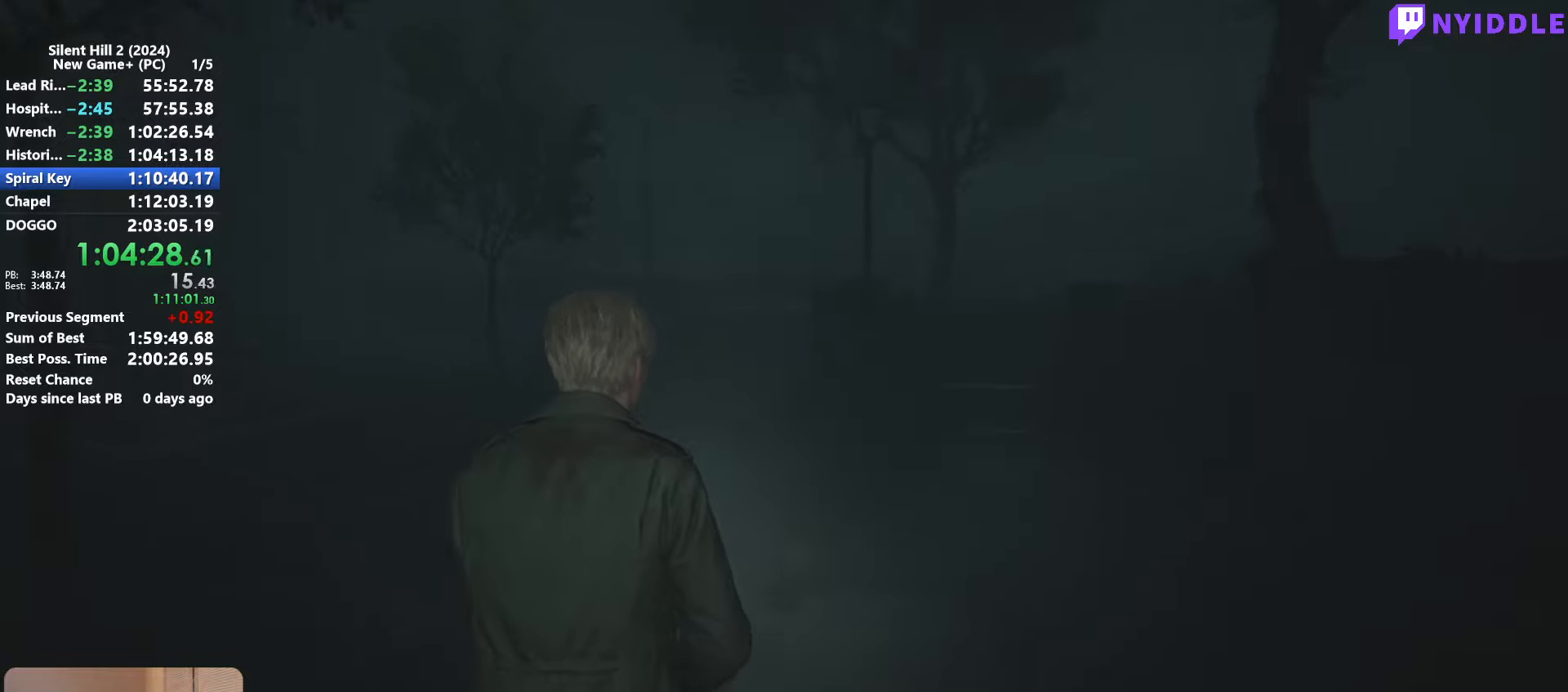
{"keys": ["shift", "w"], "mouse": [], "events": []}
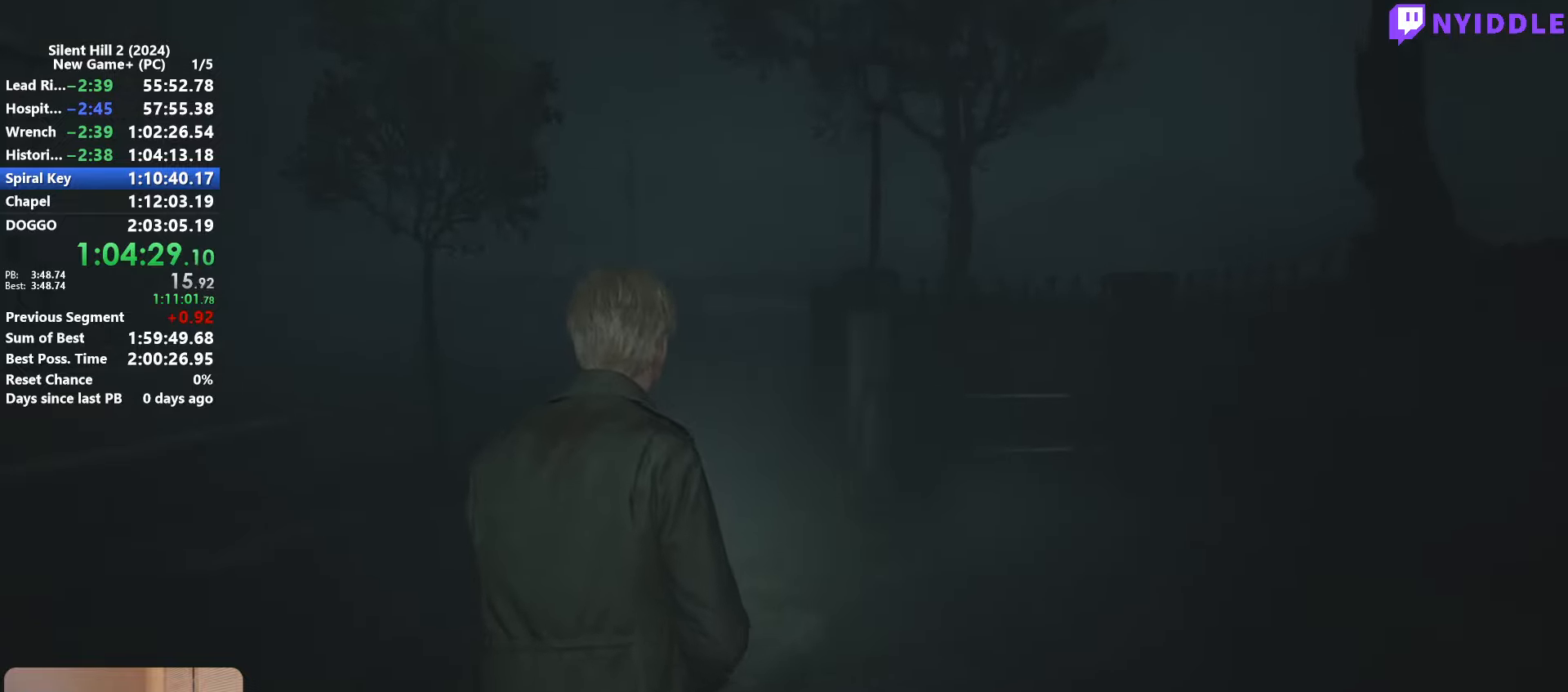
{"keys": ["shift", "w"], "mouse": [], "events": []}
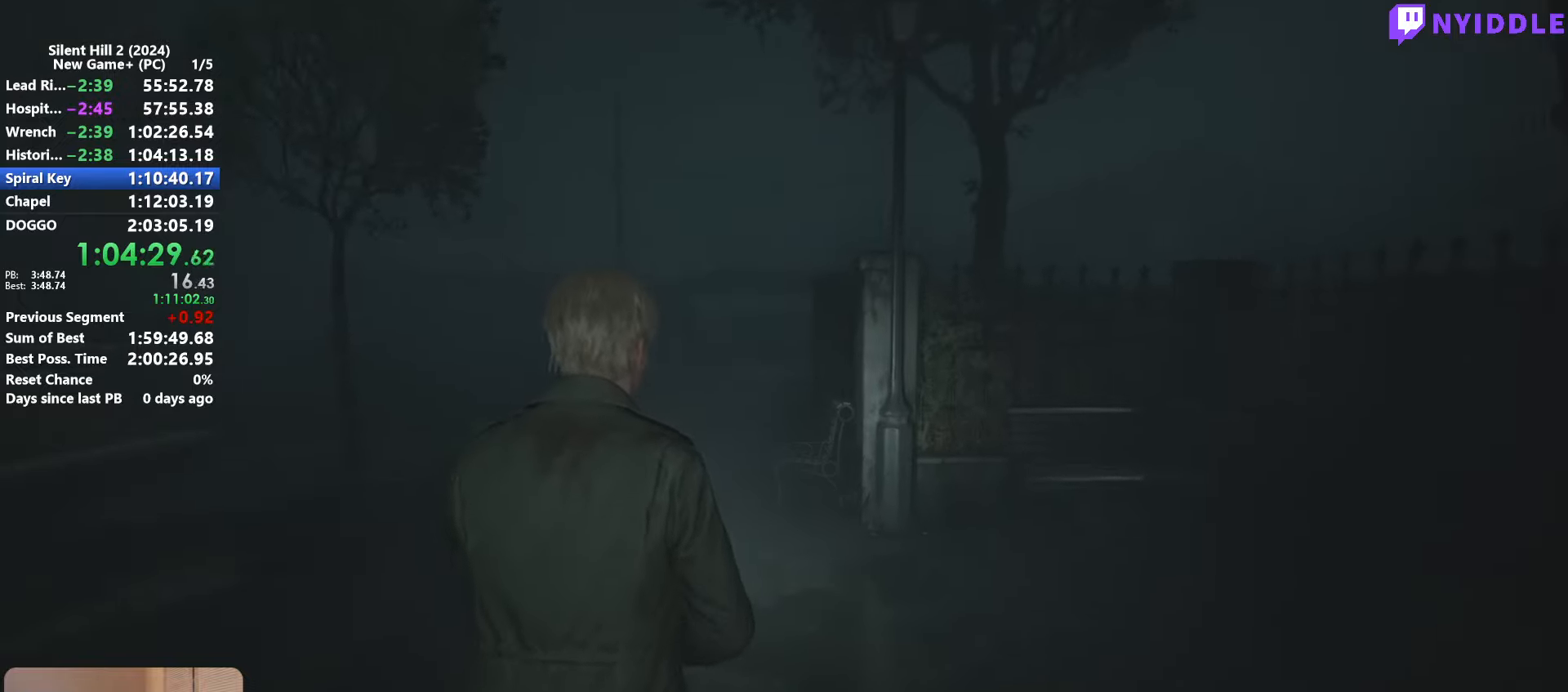
{"keys": ["shift", "w"], "mouse": [], "events": []}
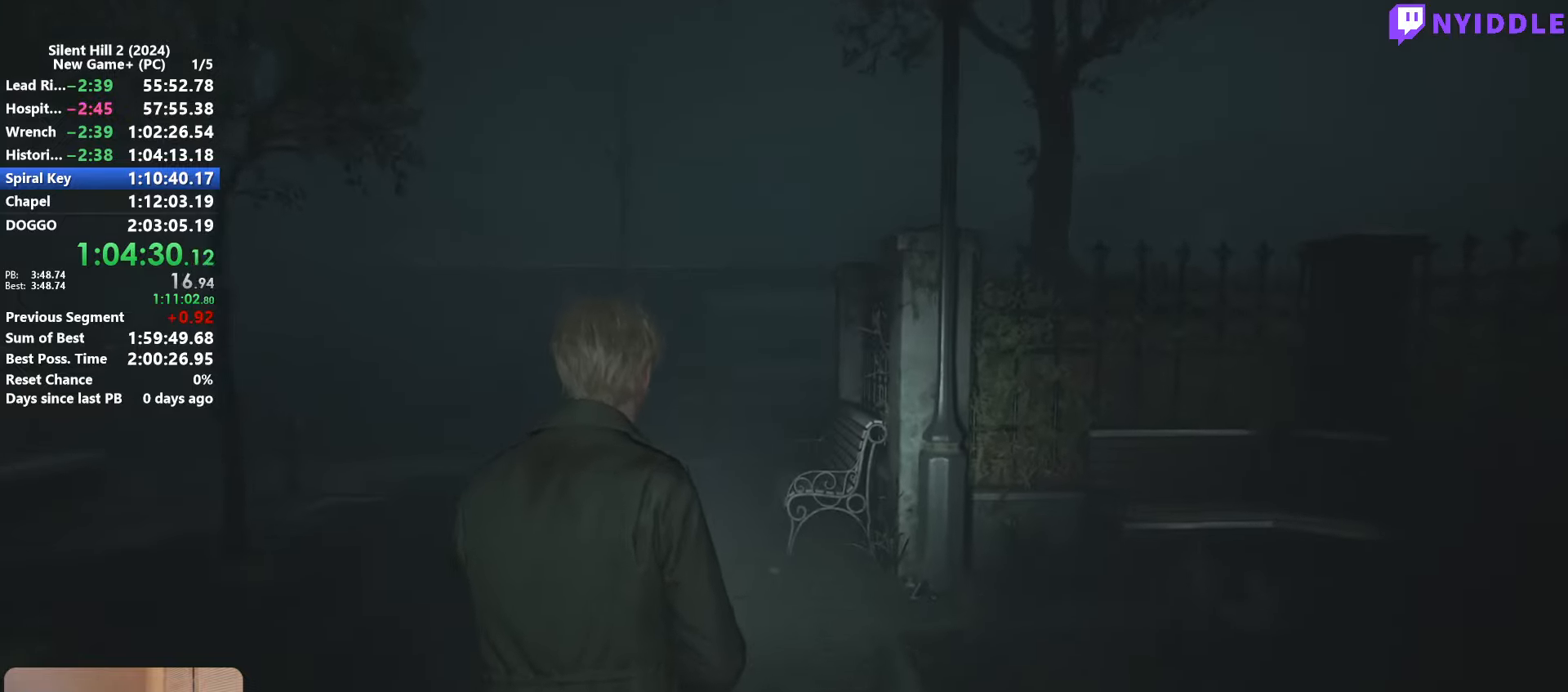
{"keys": ["shift", "w"], "mouse": [], "events": []}
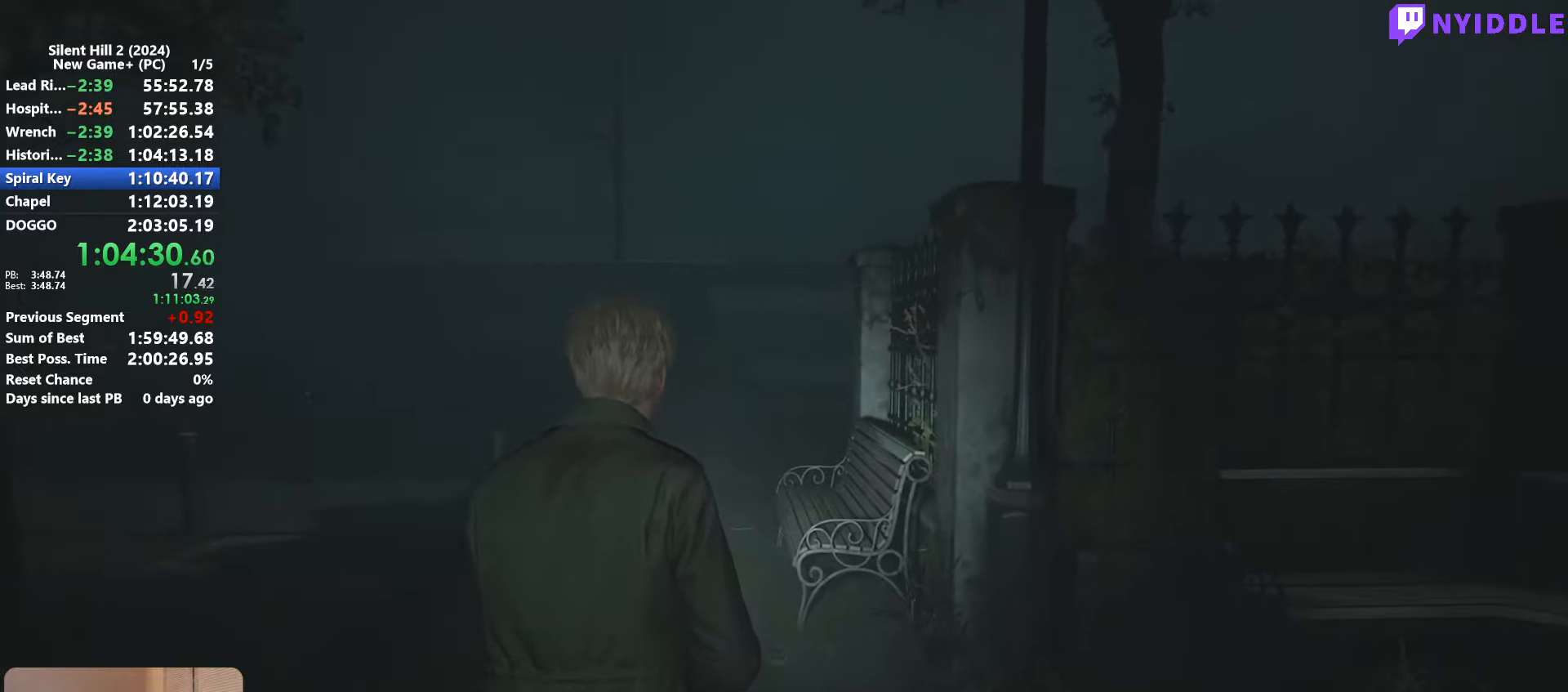
{"keys": ["shift", "w"], "mouse": [], "events": []}
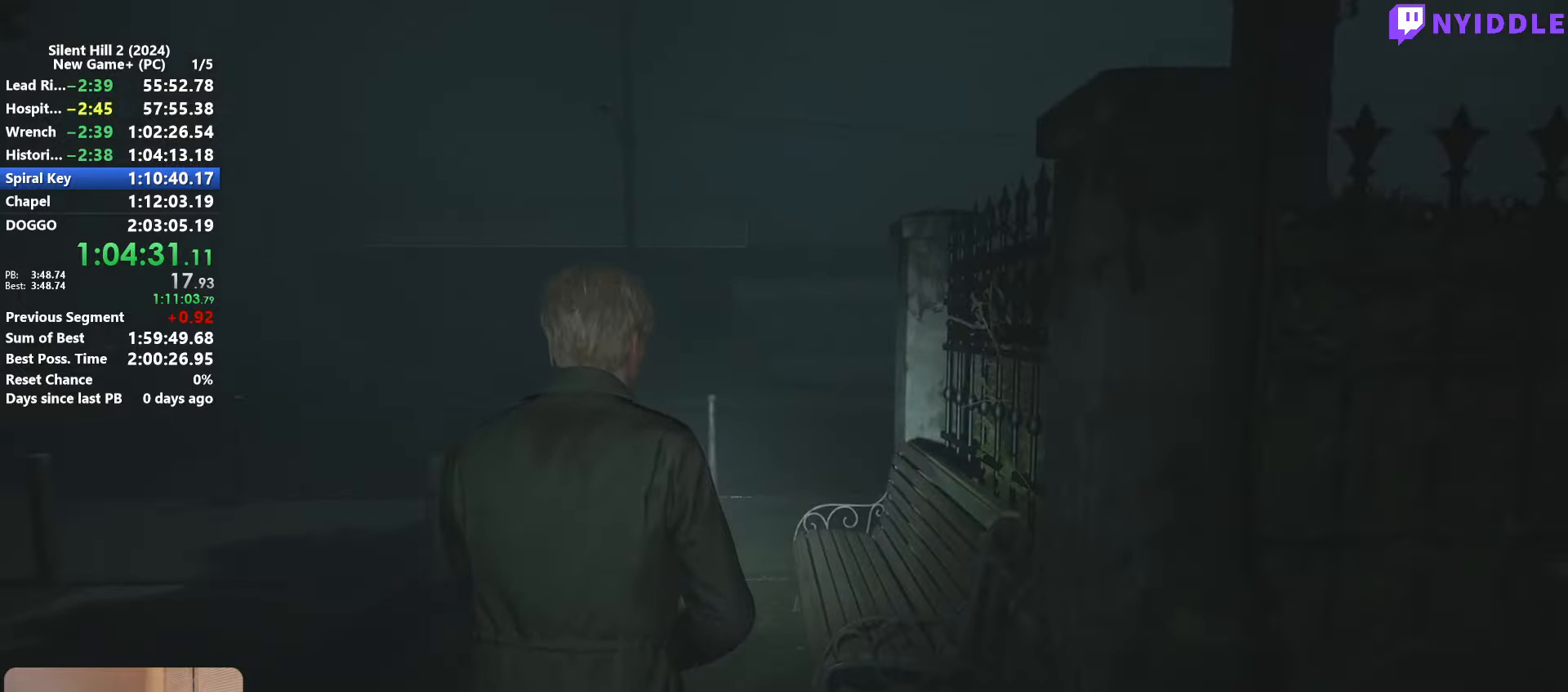
{"keys": ["shift", "w"], "mouse": [], "events": []}
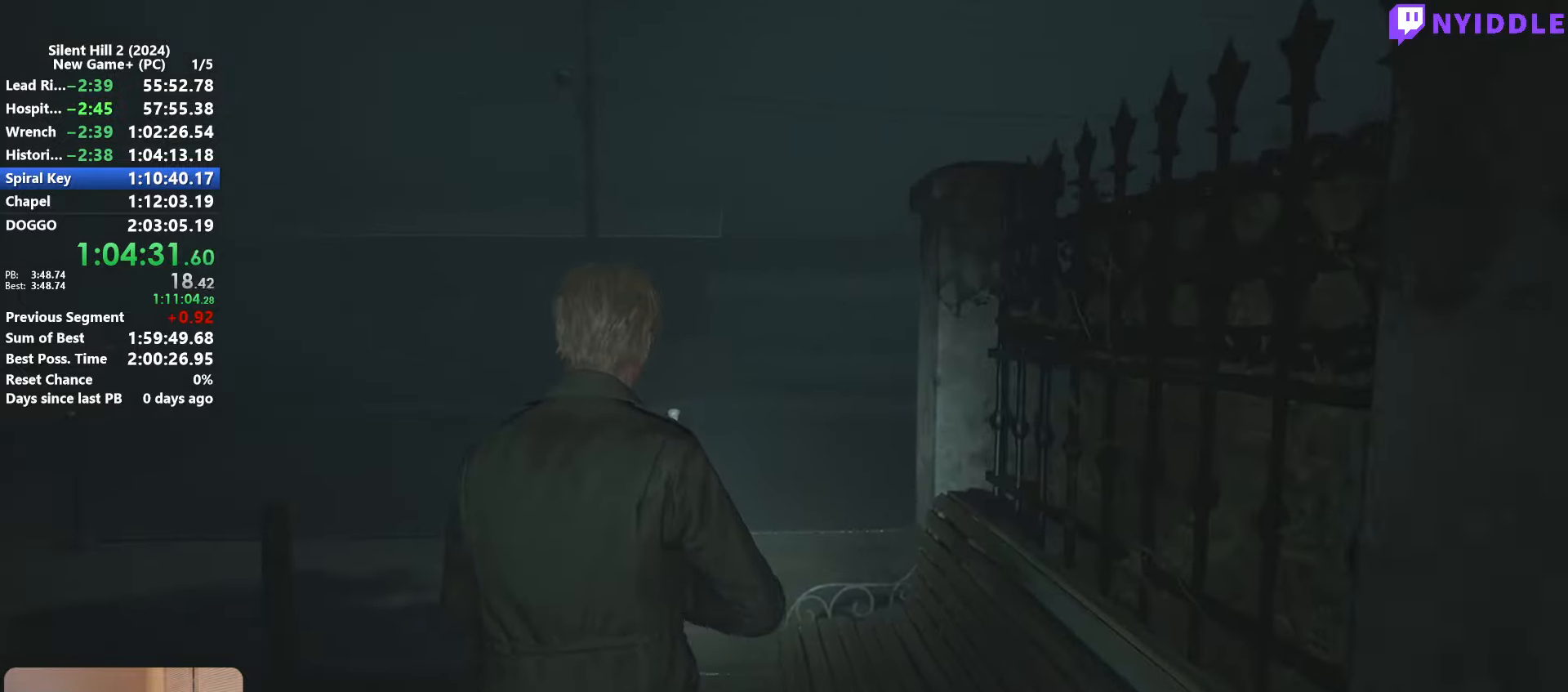
{"keys": ["shift", "w"], "mouse": [], "events": []}
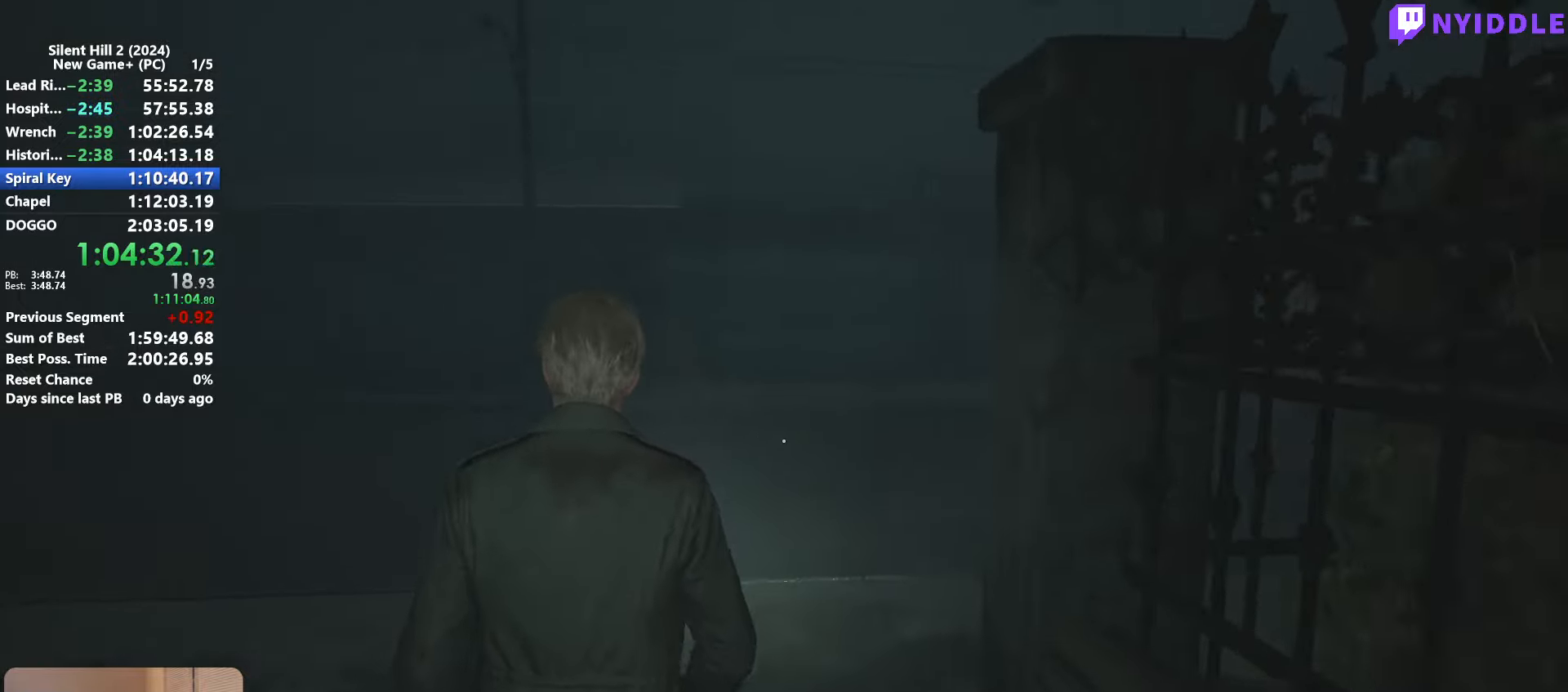
{"keys": ["shift", "w"], "mouse": [], "events": []}
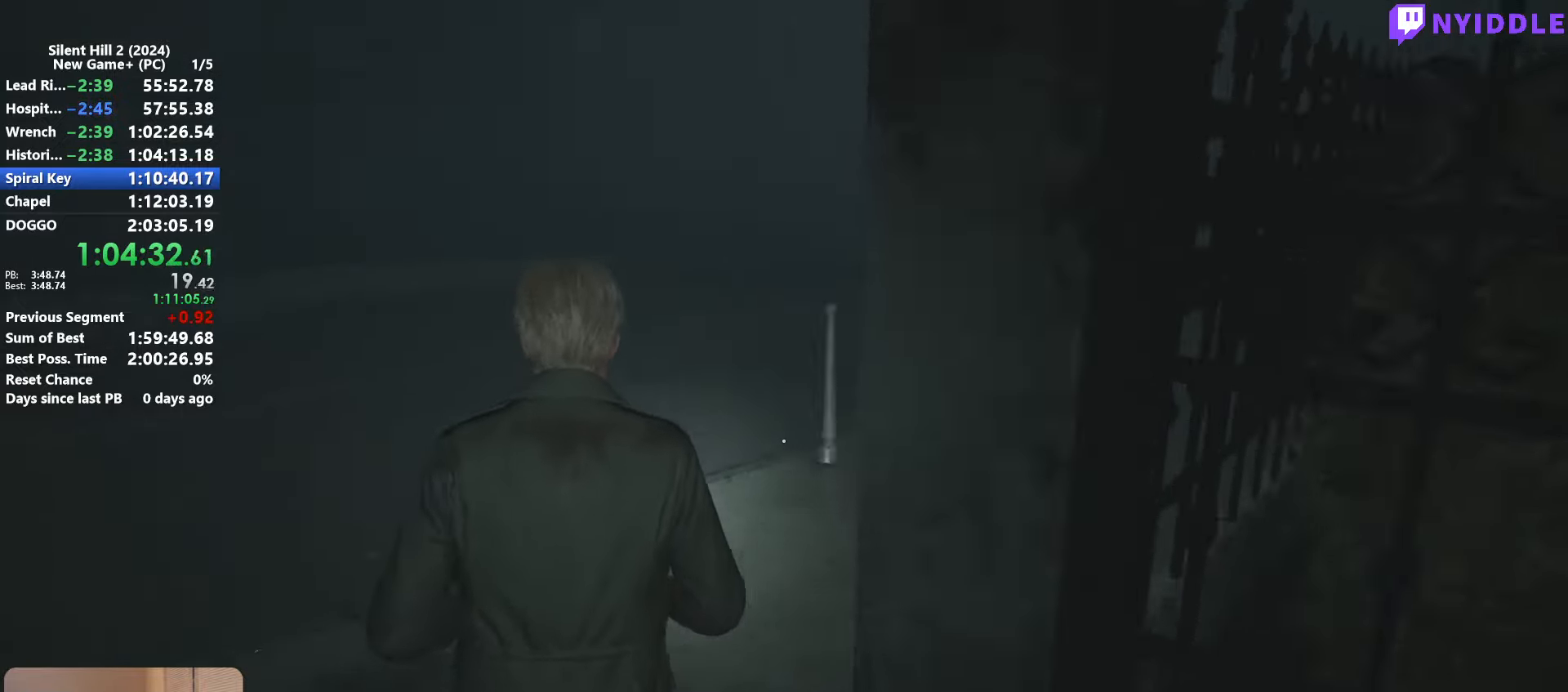
{"keys": ["shift", "w"], "mouse": [], "events": []}
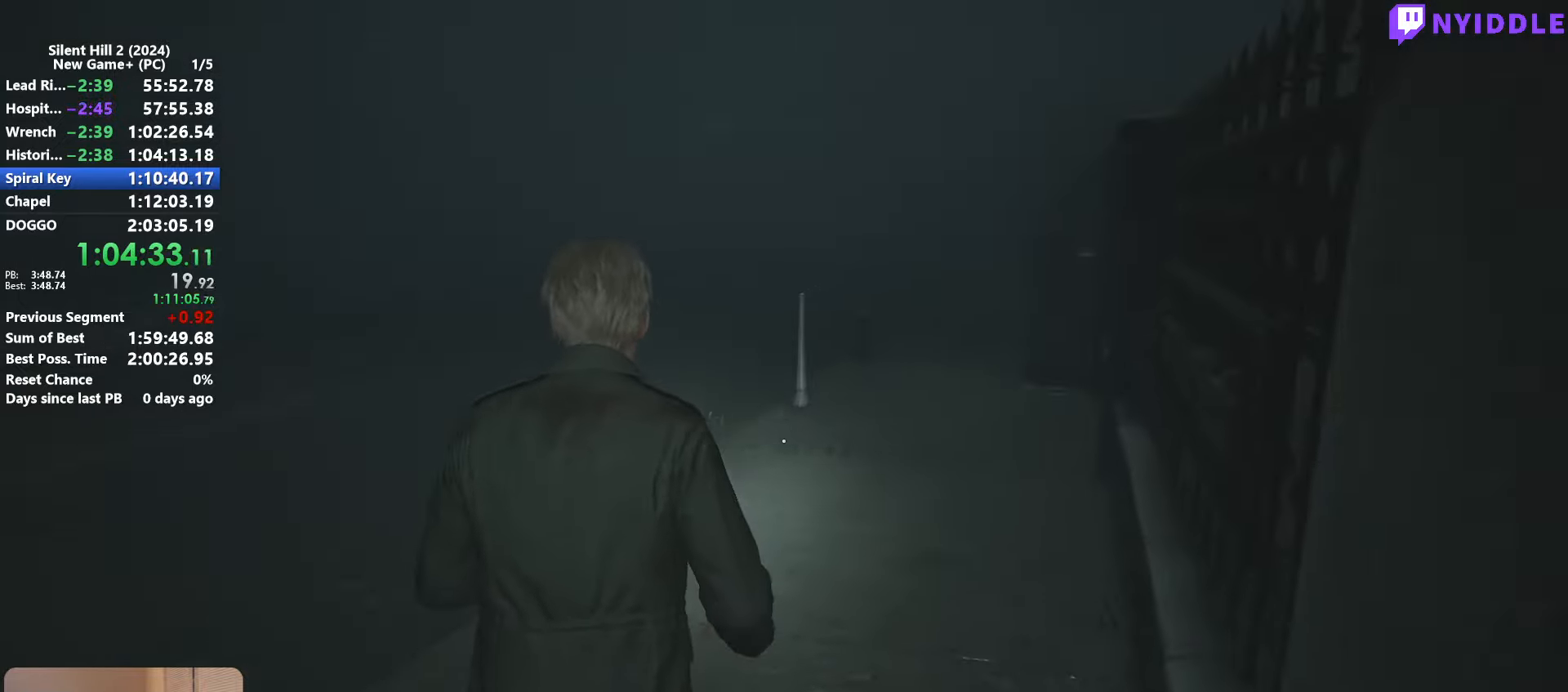
{"keys": ["shift", "w"], "mouse": [], "events": []}
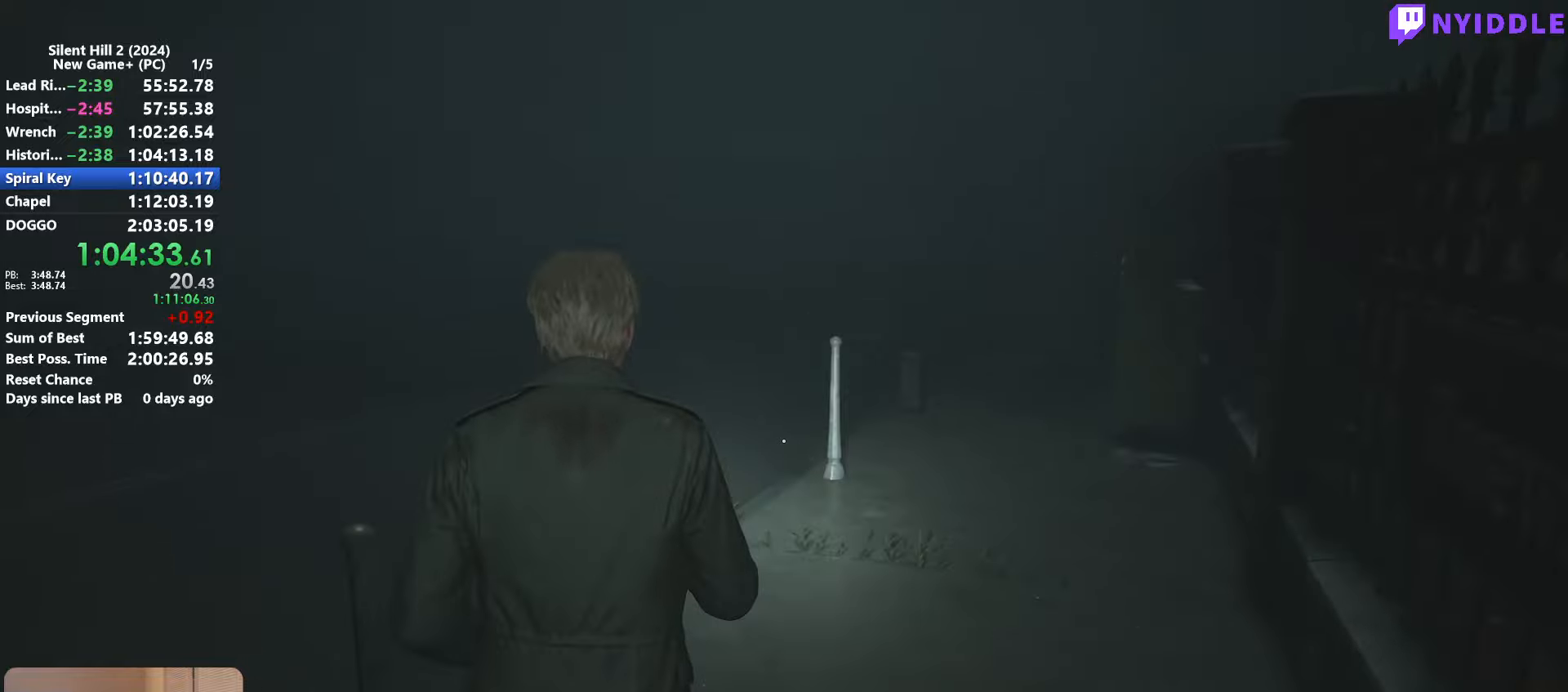
{"keys": ["shift", "w"], "mouse": [], "events": []}
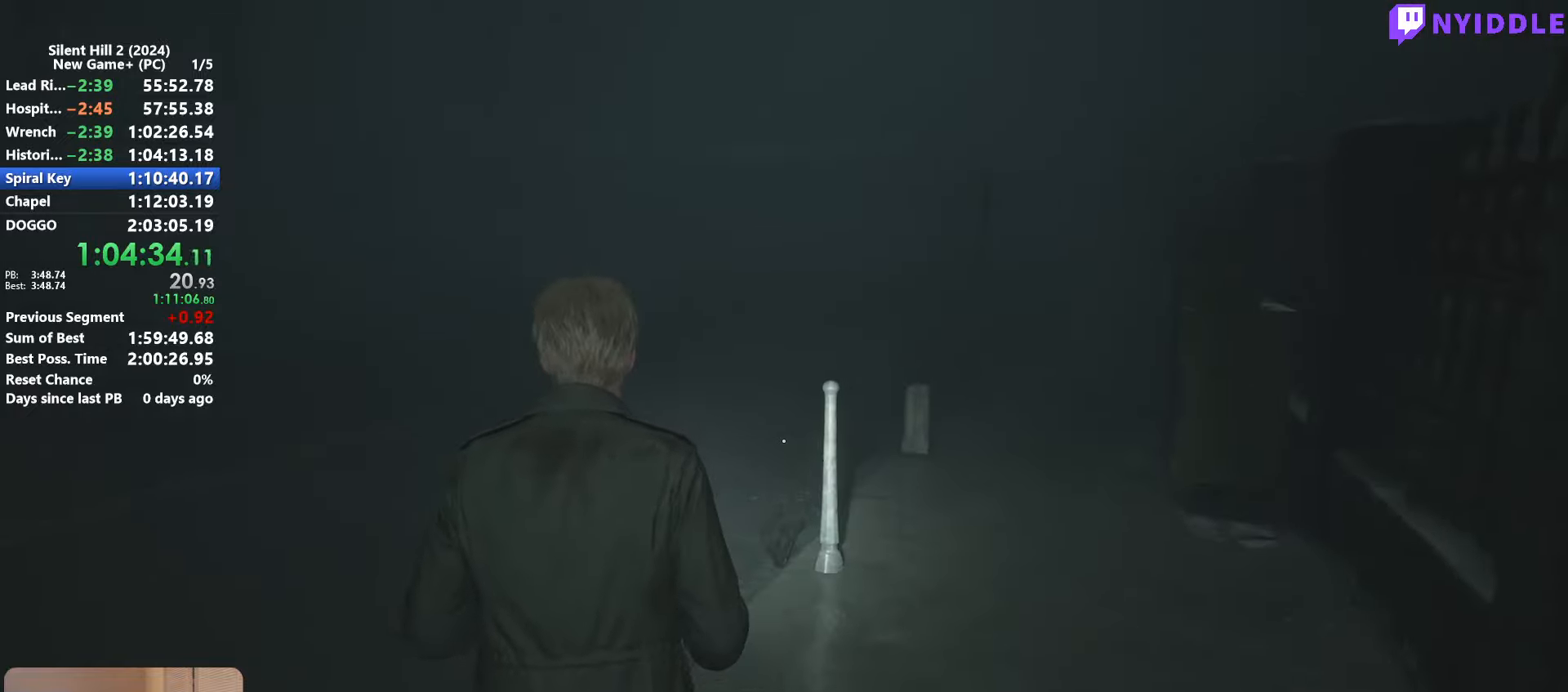
{"keys": ["shift", "w"], "mouse": [], "events": []}
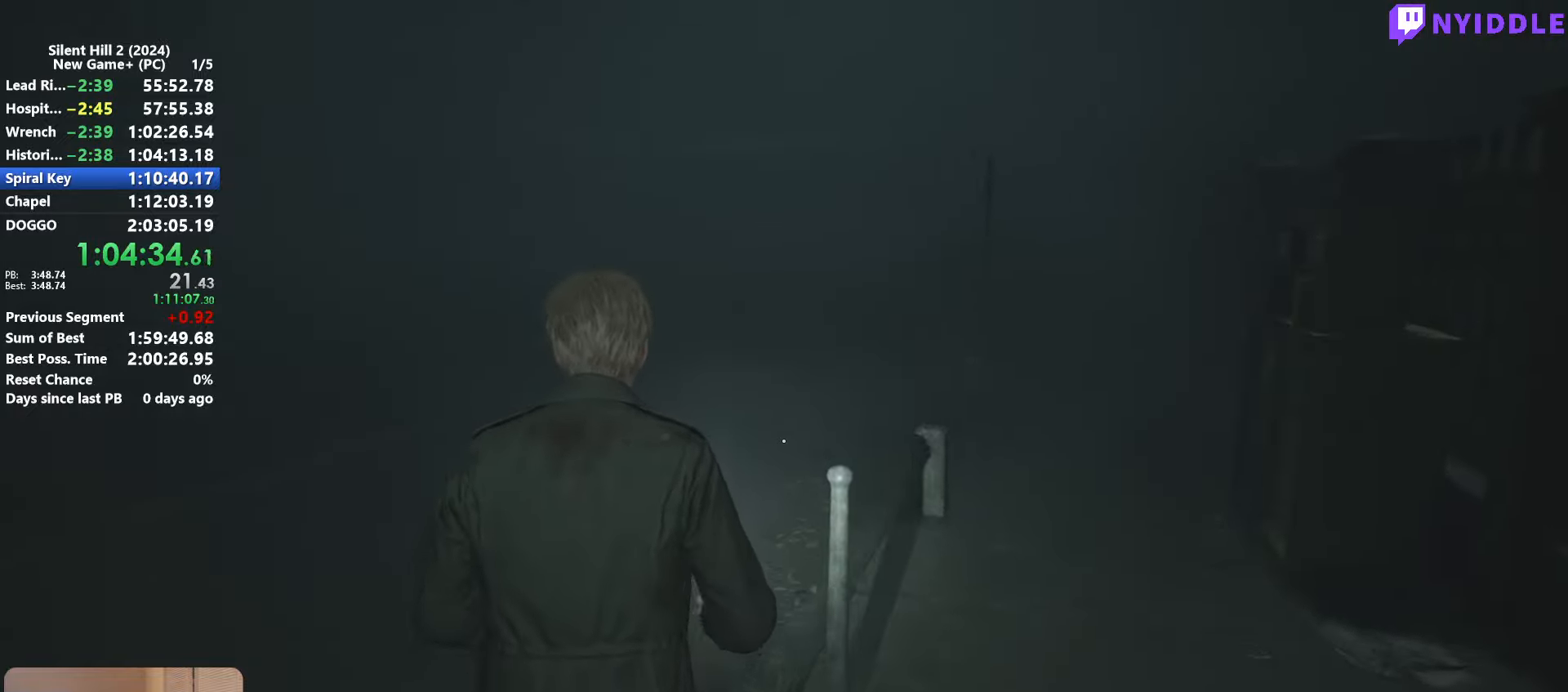
{"keys": ["shift", "w"], "mouse": [], "events": []}
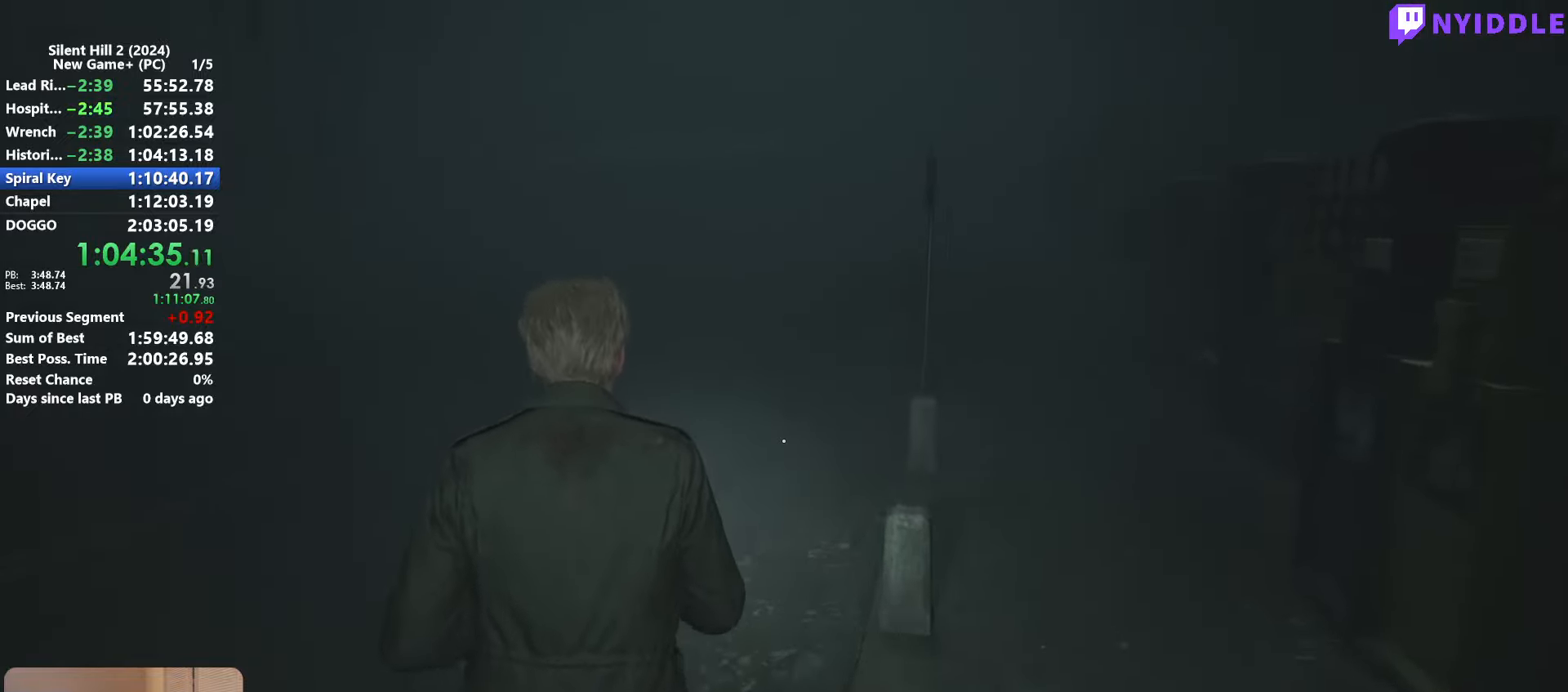
{"keys": ["shift", "w"], "mouse": [], "events": []}
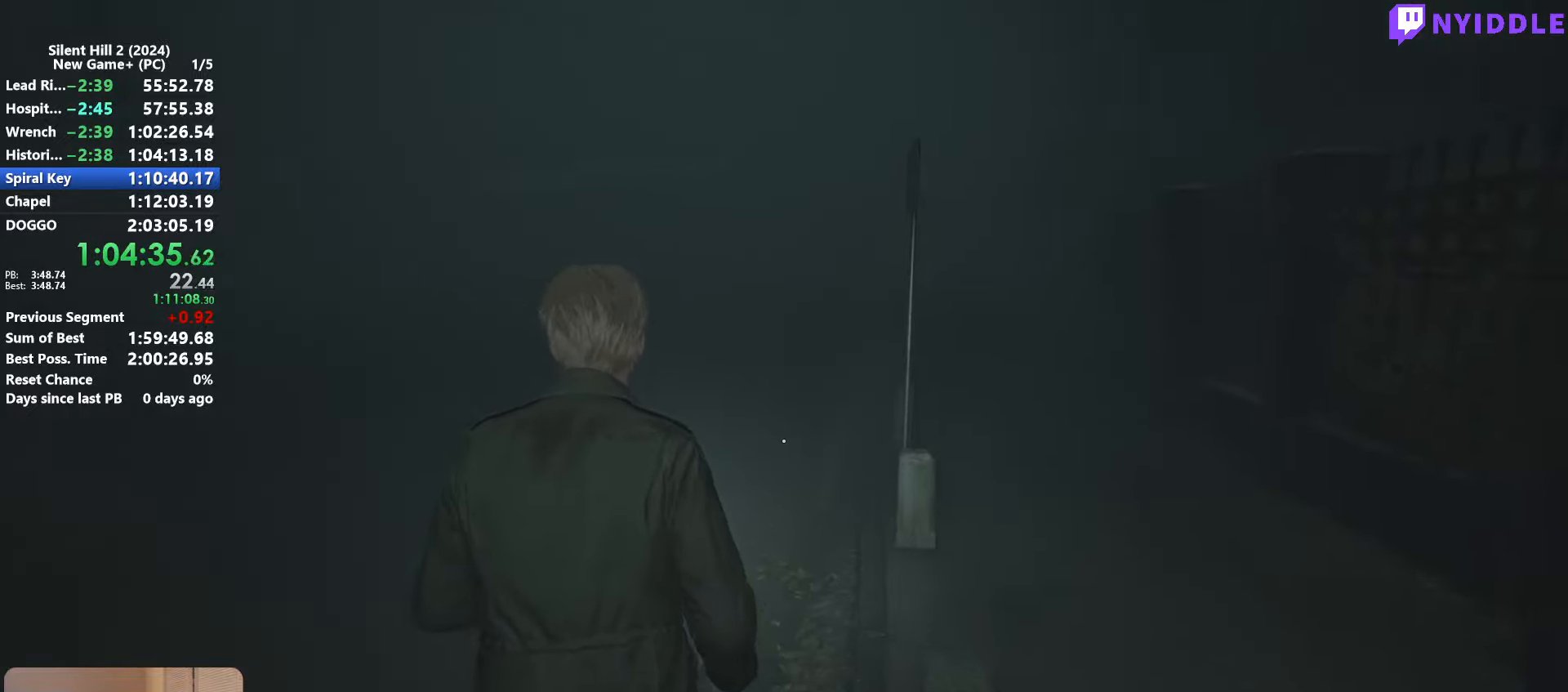
{"keys": ["shift", "w"], "mouse": [], "events": []}
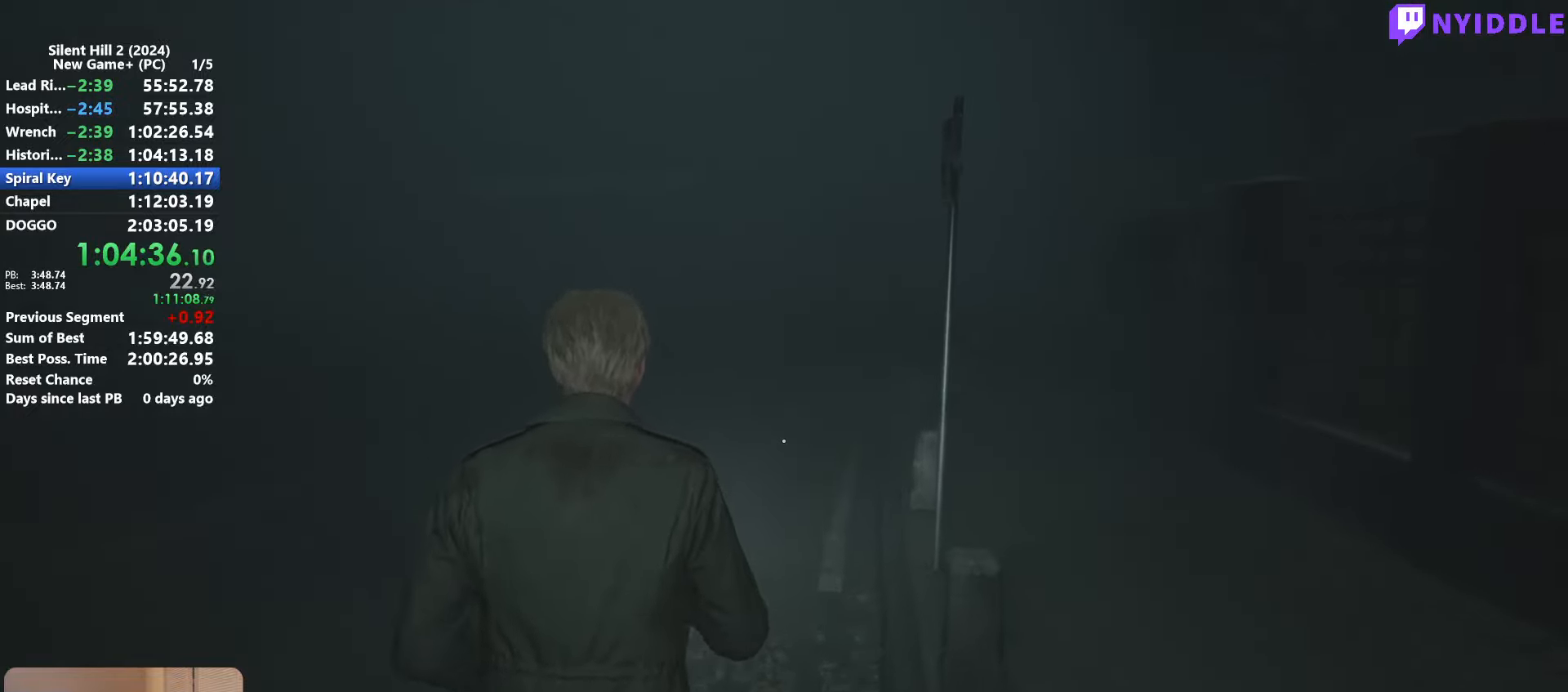
{"keys": ["shift", "w"], "mouse": [], "events": []}